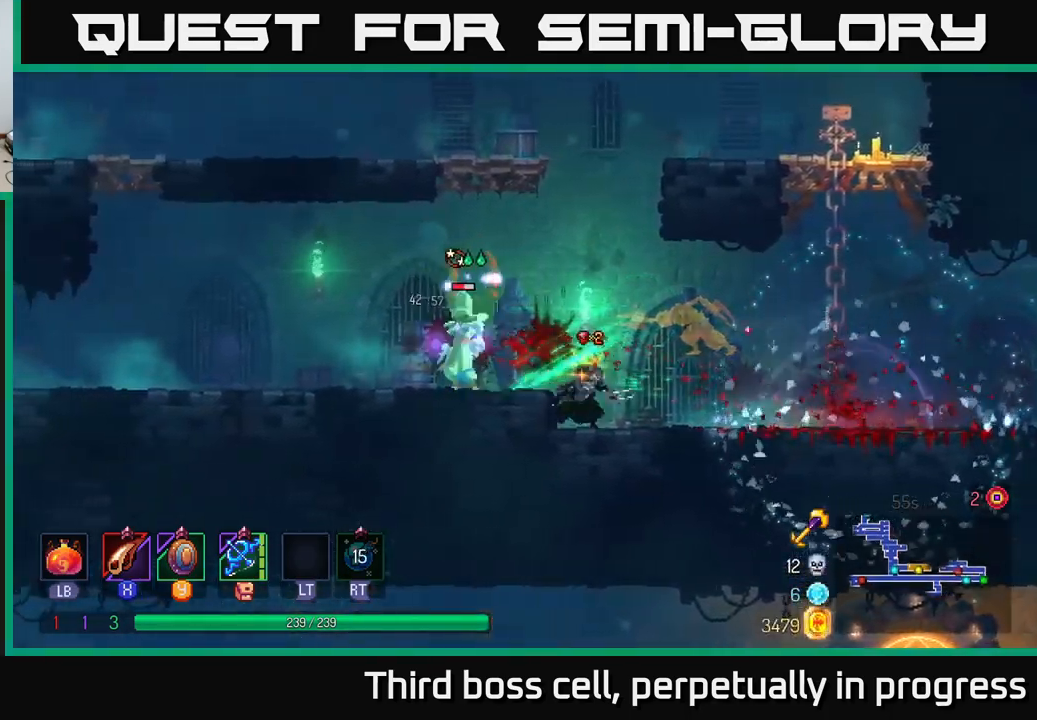
Gameplay with a controller (Xbox layout); each line is a JSON object with the inputs held at the frame after it. "events" lists button and stick changes between this image and that frame as [ms after this image, input, new state], when the widget could be followed in between.
{"buttons": [], "left_stick": "center", "right_stick": "center", "events": [[100, "X", "up"], [167, "X", "down"], [300, "X", "up"], [383, "X", "down"], [483, "X", "up"]]}
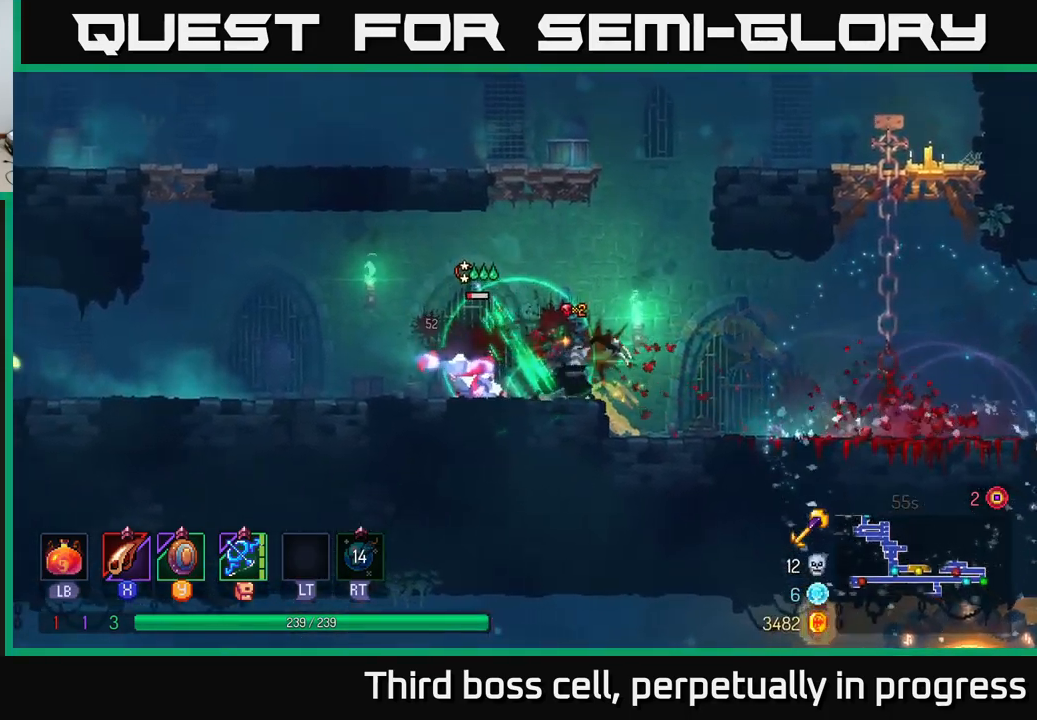
{"buttons": [], "left_stick": "left", "right_stick": "center", "events": [[50, "X", "down"], [83, "left_stick", "left"], [183, "X", "up"], [433, "X", "down"], [500, "X", "up"]]}
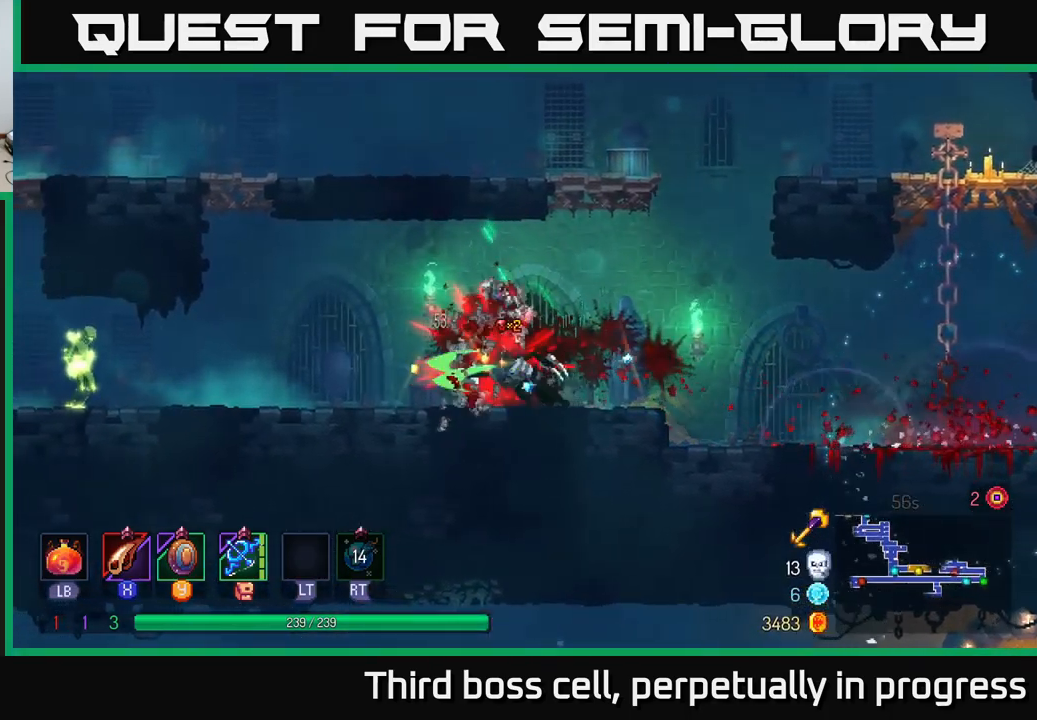
{"buttons": ["X"], "left_stick": "left", "right_stick": "center", "events": [[233, "X", "down"], [333, "X", "up"], [467, "X", "down"]]}
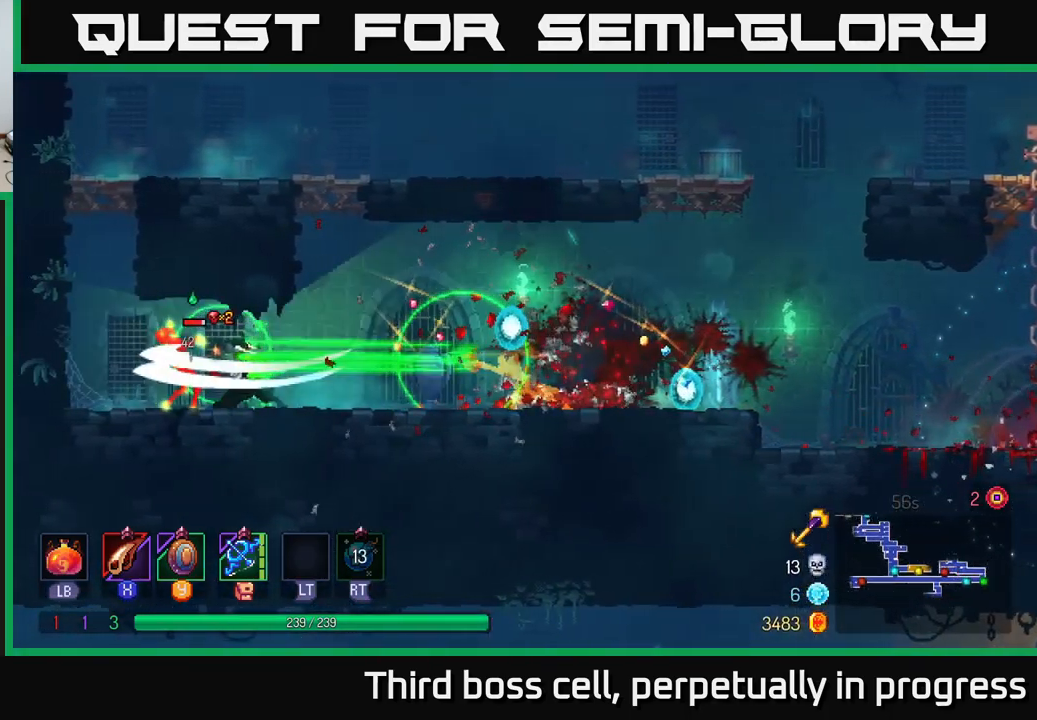
{"buttons": ["X"], "left_stick": "center", "right_stick": "center", "events": [[33, "X", "up"], [50, "left_stick", "center"], [117, "X", "down"], [200, "X", "up"], [267, "X", "down"], [384, "X", "up"], [467, "X", "down"]]}
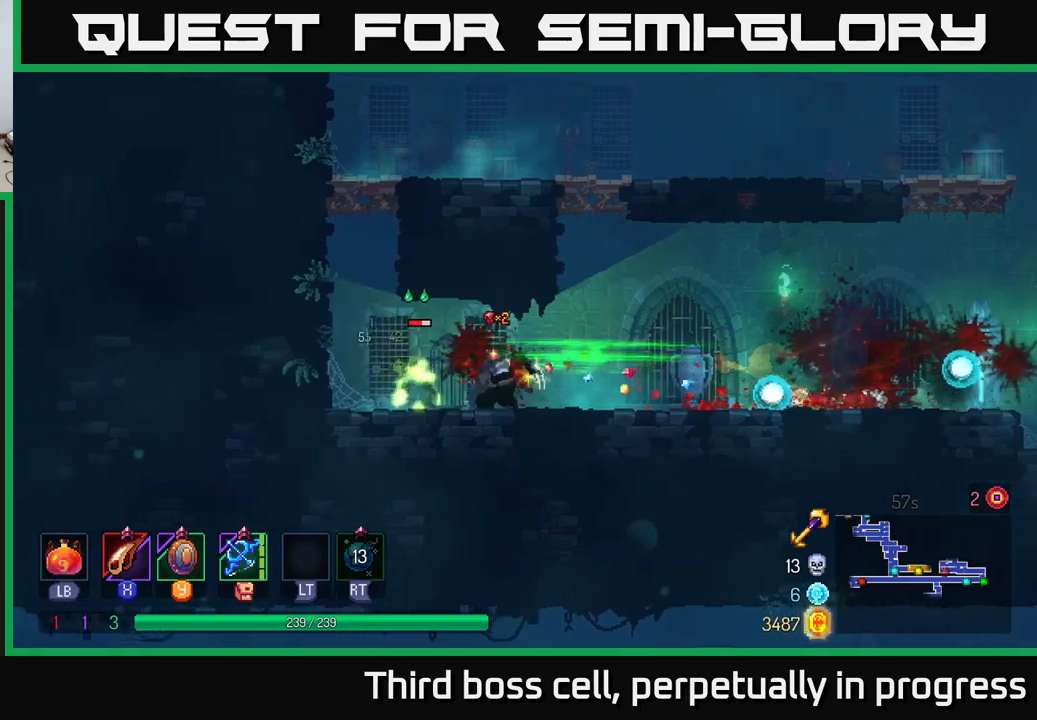
{"buttons": [], "left_stick": "left", "right_stick": "center", "events": [[34, "X", "up"], [217, "left_stick", "left"], [300, "B", "down"], [434, "B", "up"]]}
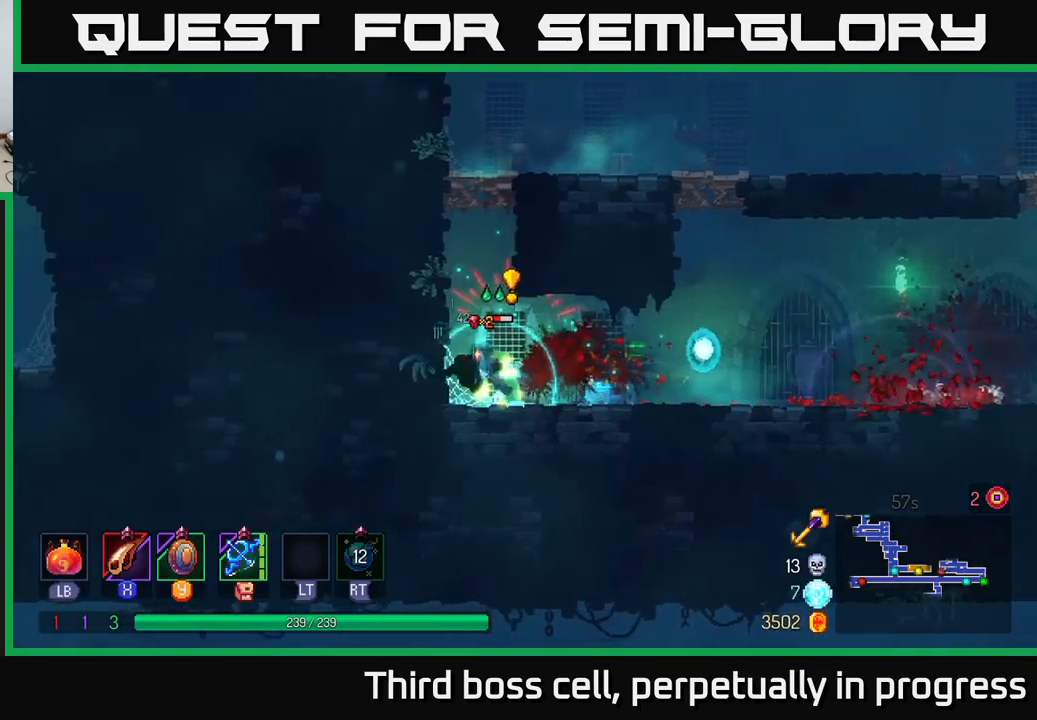
{"buttons": ["X"], "left_stick": "center", "right_stick": "center", "events": [[184, "left_stick", "right"], [234, "X", "down"], [317, "X", "up"], [400, "X", "down"], [400, "left_stick", "center"]]}
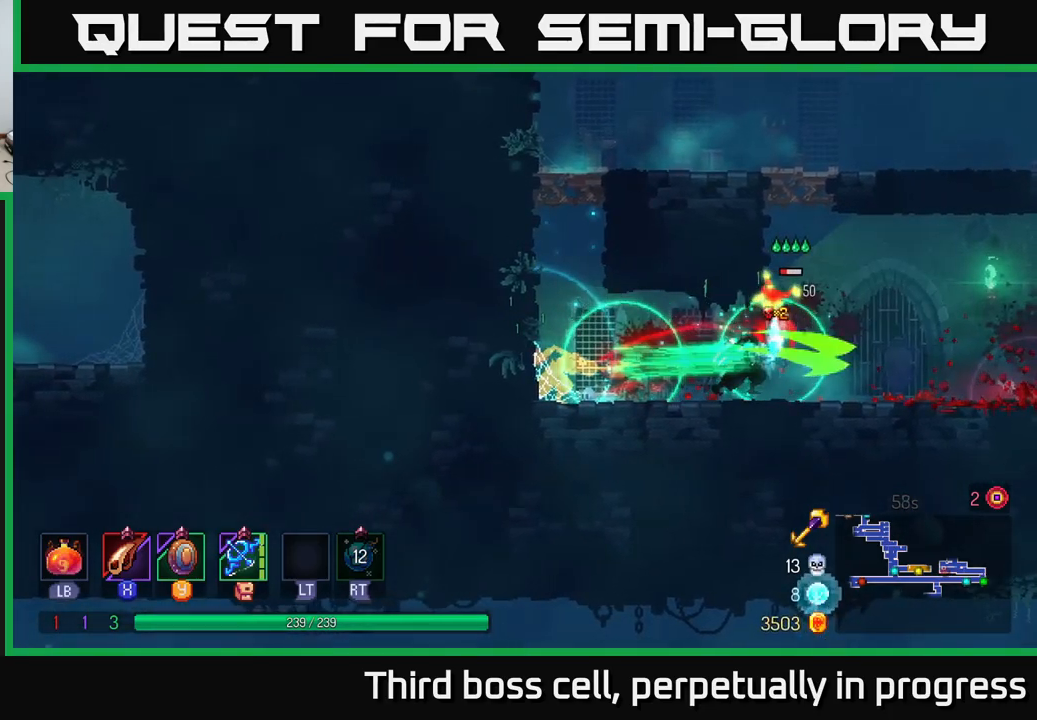
{"buttons": [], "left_stick": "right", "right_stick": "center", "events": [[17, "X", "up"], [117, "left_stick", "right"], [134, "X", "down"], [217, "X", "up"], [317, "left_stick", "center"], [484, "left_stick", "right"]]}
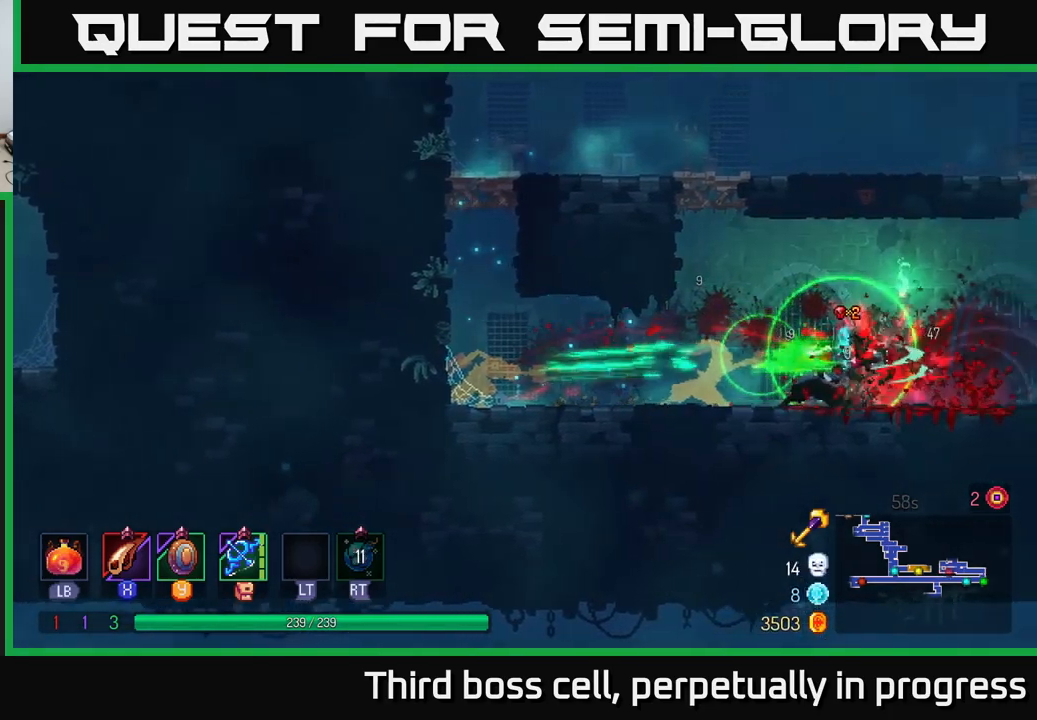
{"buttons": [], "left_stick": "up-left", "right_stick": "center", "events": [[117, "left_stick", "up"], [150, "A", "down"], [167, "left_stick", "up-left"], [250, "A", "up"], [317, "A", "down"], [500, "A", "up"]]}
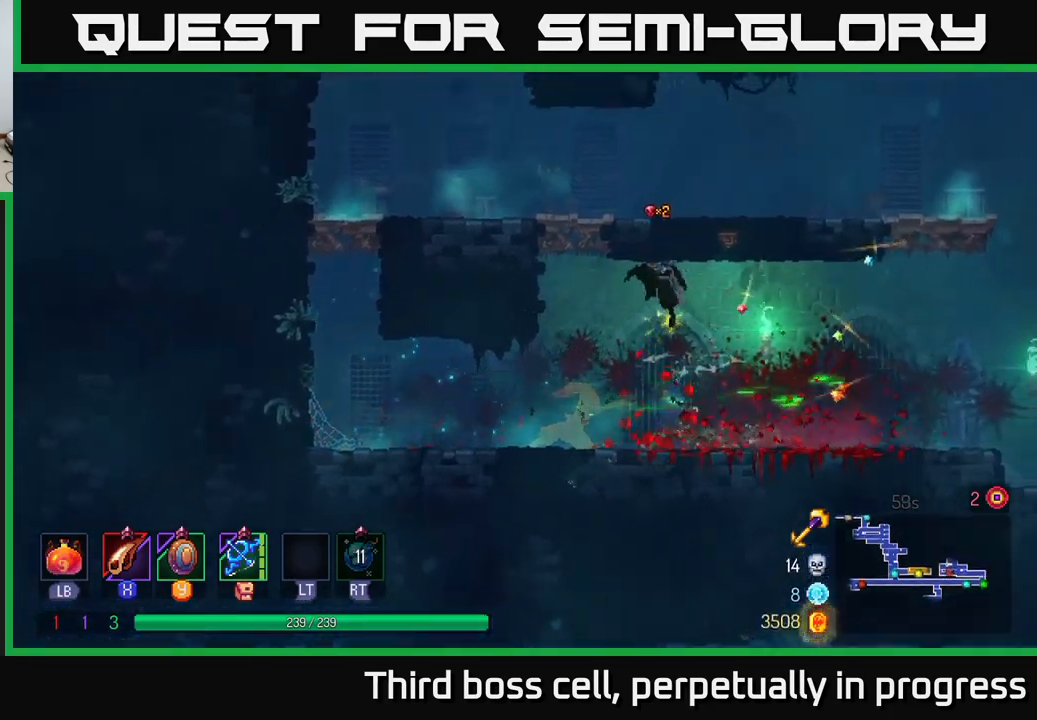
{"buttons": ["A"], "left_stick": "up-right", "right_stick": "center", "events": [[200, "left_stick", "up"], [367, "A", "down"], [367, "left_stick", "up-right"], [400, "A", "up"], [467, "A", "down"]]}
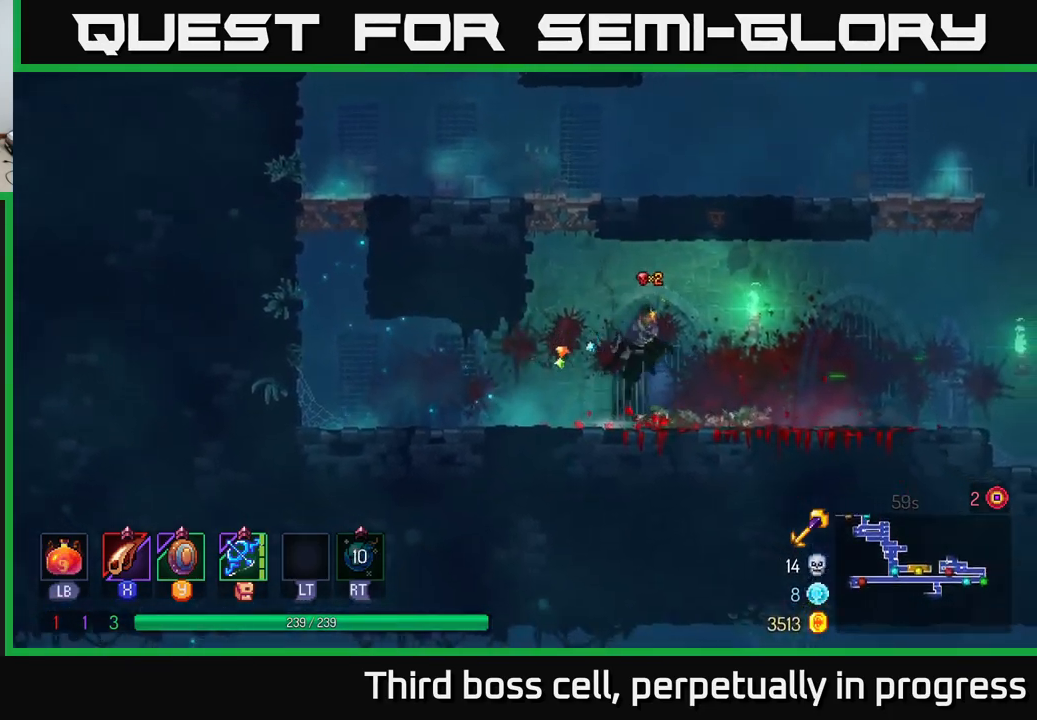
{"buttons": [], "left_stick": "up-right", "right_stick": "center", "events": [[134, "A", "up"], [234, "A", "down"], [367, "A", "up"]]}
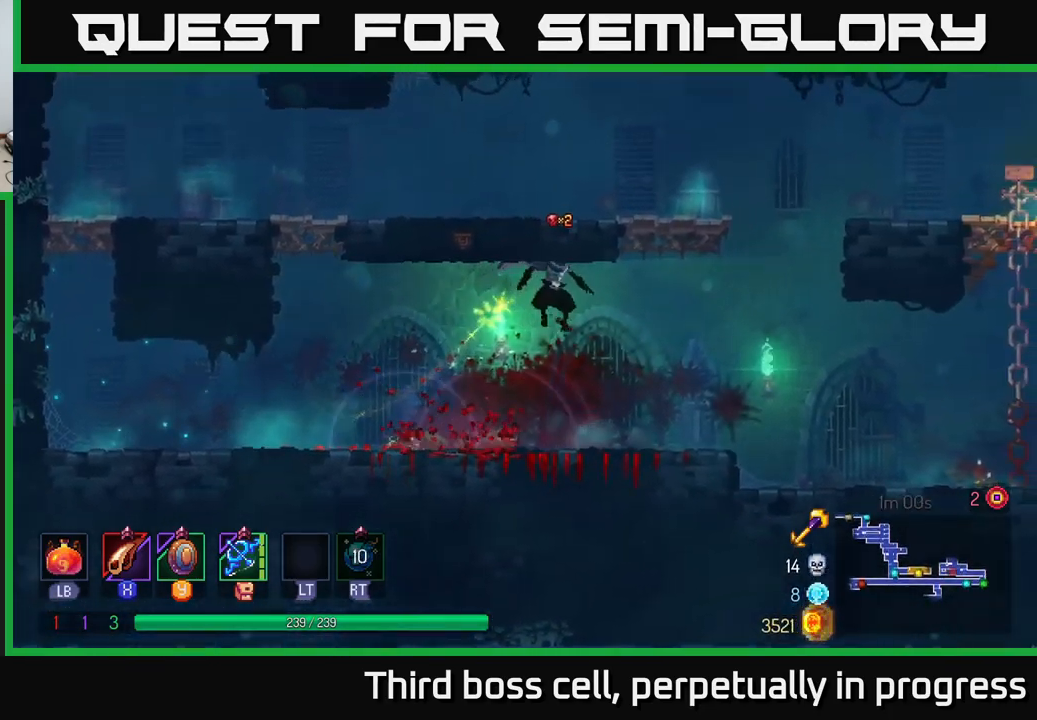
{"buttons": [], "left_stick": "up-right", "right_stick": "center", "events": [[334, "A", "down"], [467, "A", "up"]]}
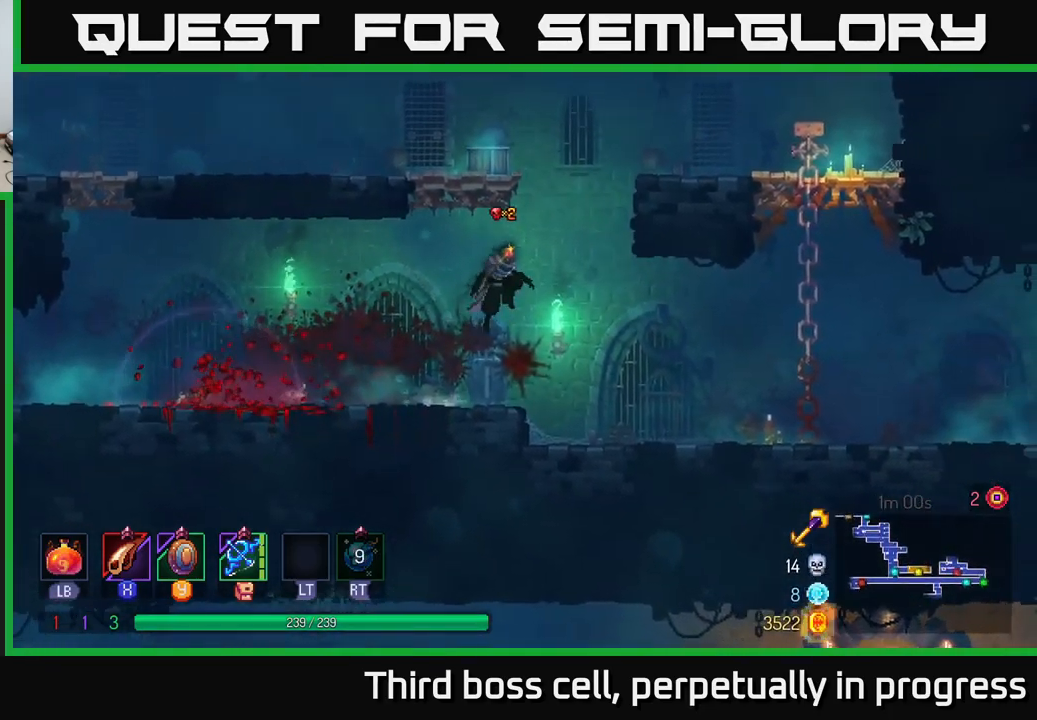
{"buttons": [], "left_stick": "up-right", "right_stick": "center", "events": [[50, "A", "down"], [250, "A", "up"]]}
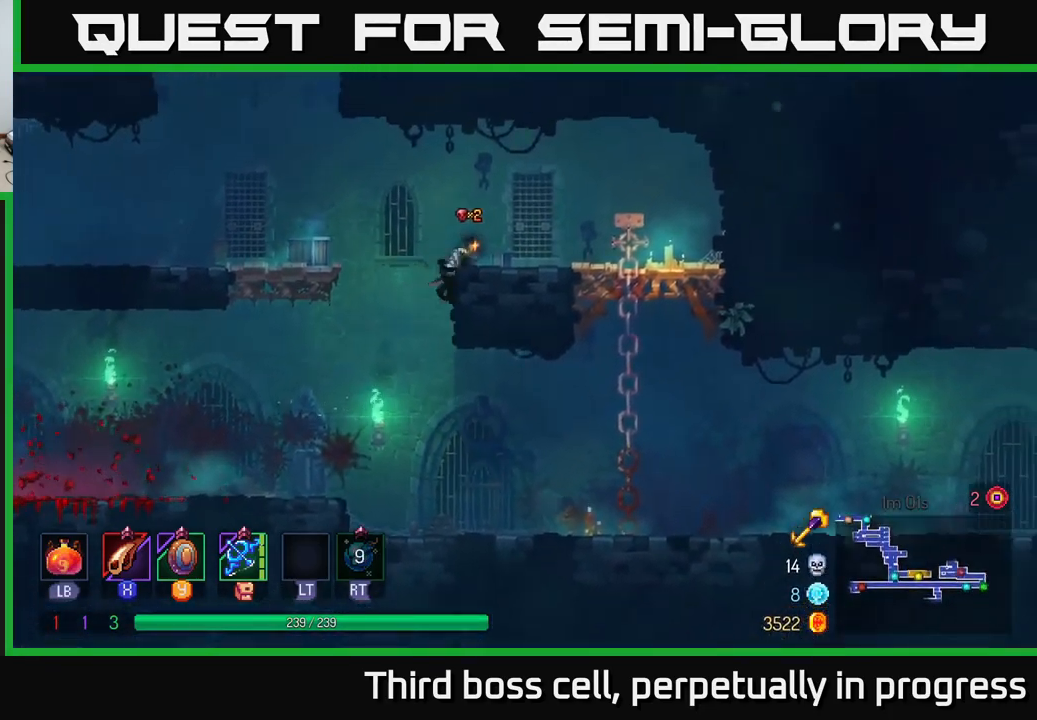
{"buttons": [], "left_stick": "left", "right_stick": "center", "events": [[167, "left_stick", "left"], [200, "A", "down"], [350, "A", "up"]]}
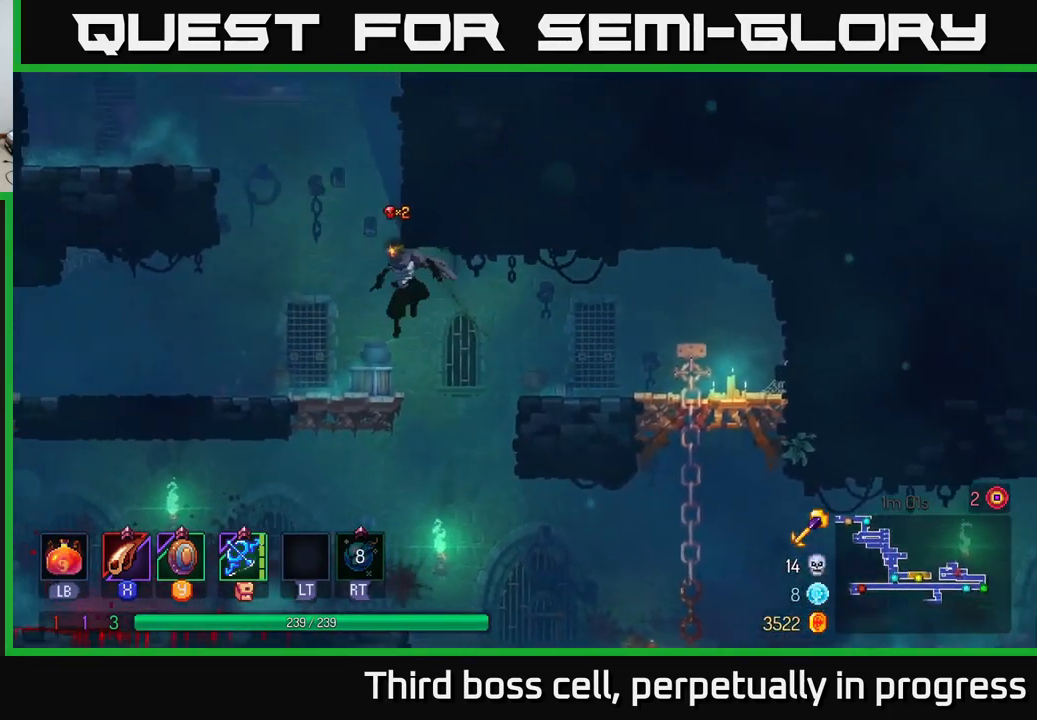
{"buttons": ["A"], "left_stick": "left", "right_stick": "center", "events": [[217, "left_stick", "center"], [234, "A", "down"], [317, "left_stick", "left"], [334, "A", "up"], [417, "A", "down"]]}
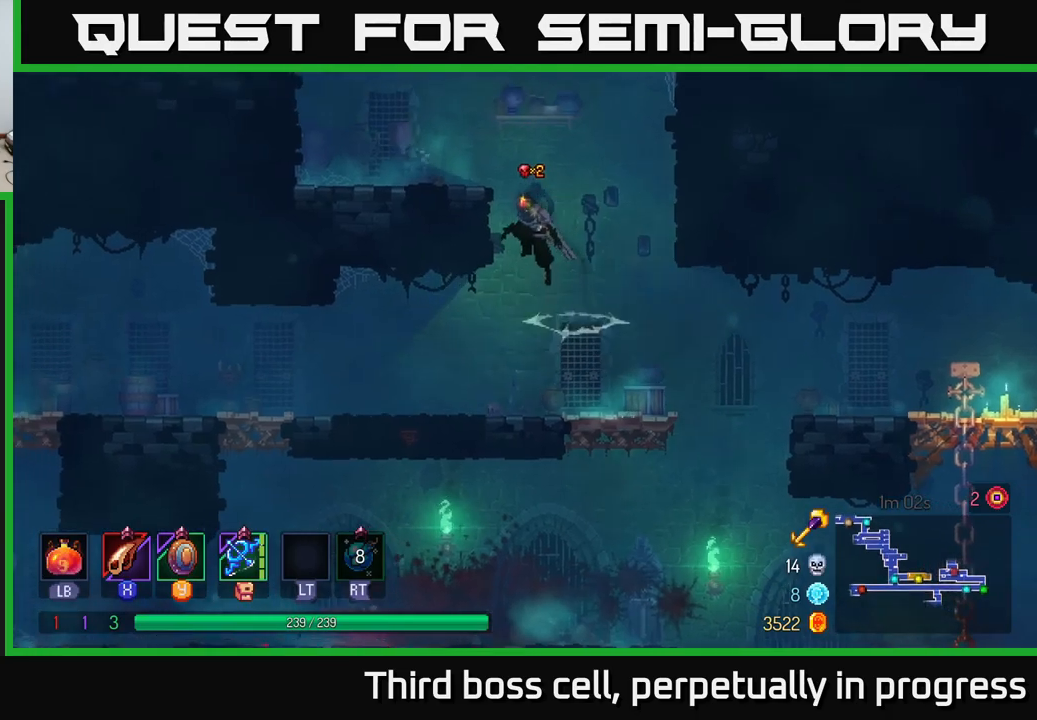
{"buttons": ["A"], "left_stick": "left", "right_stick": "center", "events": [[50, "A", "up"], [167, "A", "down"], [234, "A", "up"], [384, "A", "down"]]}
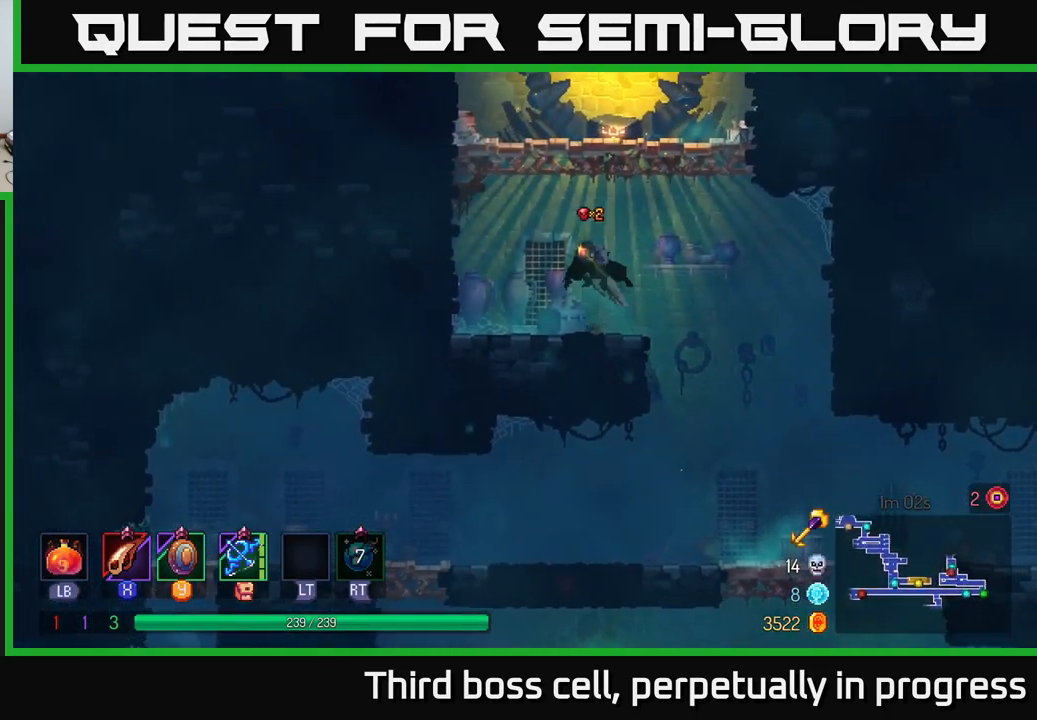
{"buttons": [], "left_stick": "right", "right_stick": "center", "events": [[34, "A", "up"], [100, "A", "down"], [234, "left_stick", "center"], [250, "A", "up"], [284, "left_stick", "right"]]}
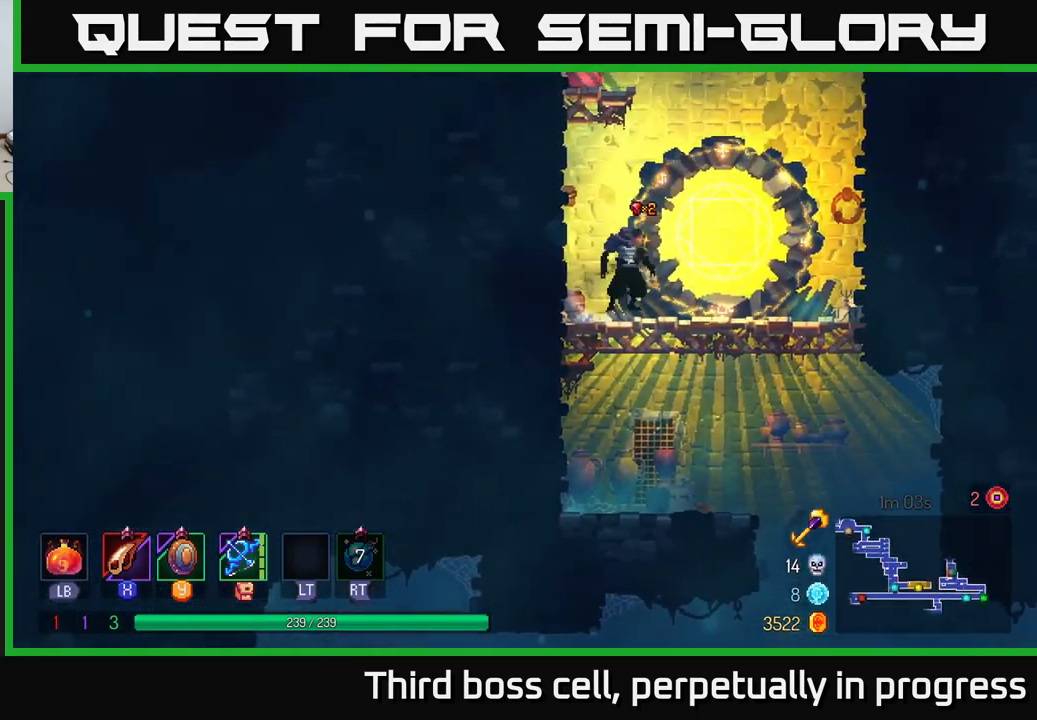
{"buttons": [], "left_stick": "left", "right_stick": "center", "events": [[100, "left_stick", "up-right"], [200, "A", "down"], [350, "A", "up"], [367, "left_stick", "left"]]}
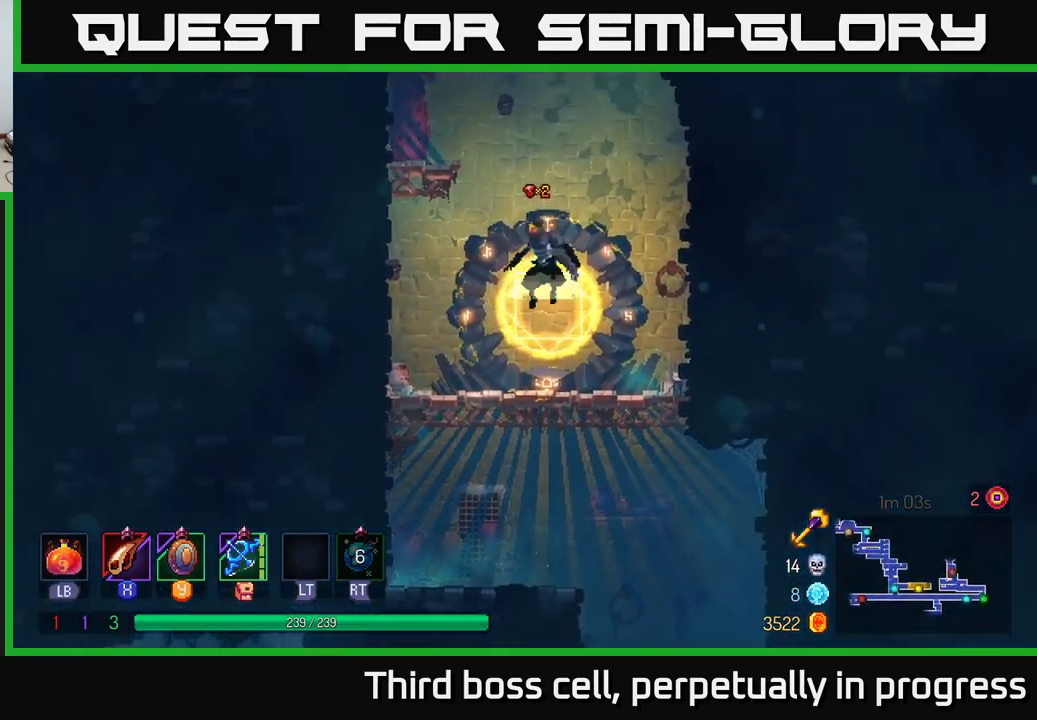
{"buttons": ["A"], "left_stick": "left", "right_stick": "center", "events": [[17, "A", "down"], [250, "A", "up"], [484, "A", "down"]]}
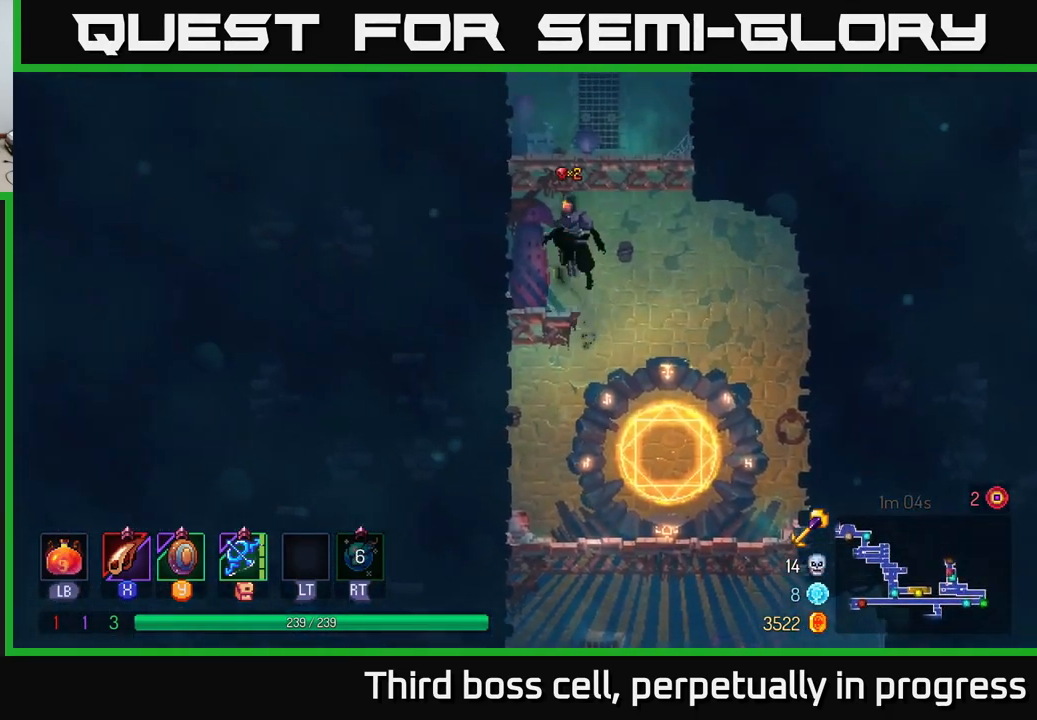
{"buttons": [], "left_stick": "left", "right_stick": "center", "events": [[134, "A", "up"]]}
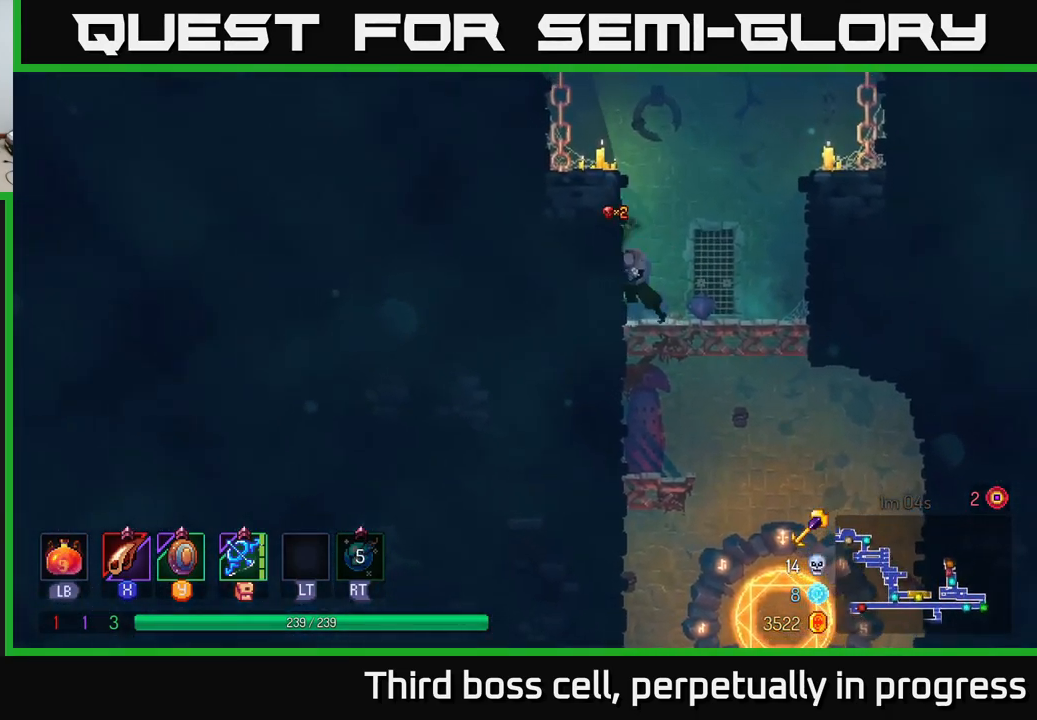
{"buttons": ["A"], "left_stick": "up-right", "right_stick": "center", "events": [[67, "A", "down"], [234, "A", "up"], [400, "left_stick", "right"], [484, "A", "down"], [484, "left_stick", "up-right"]]}
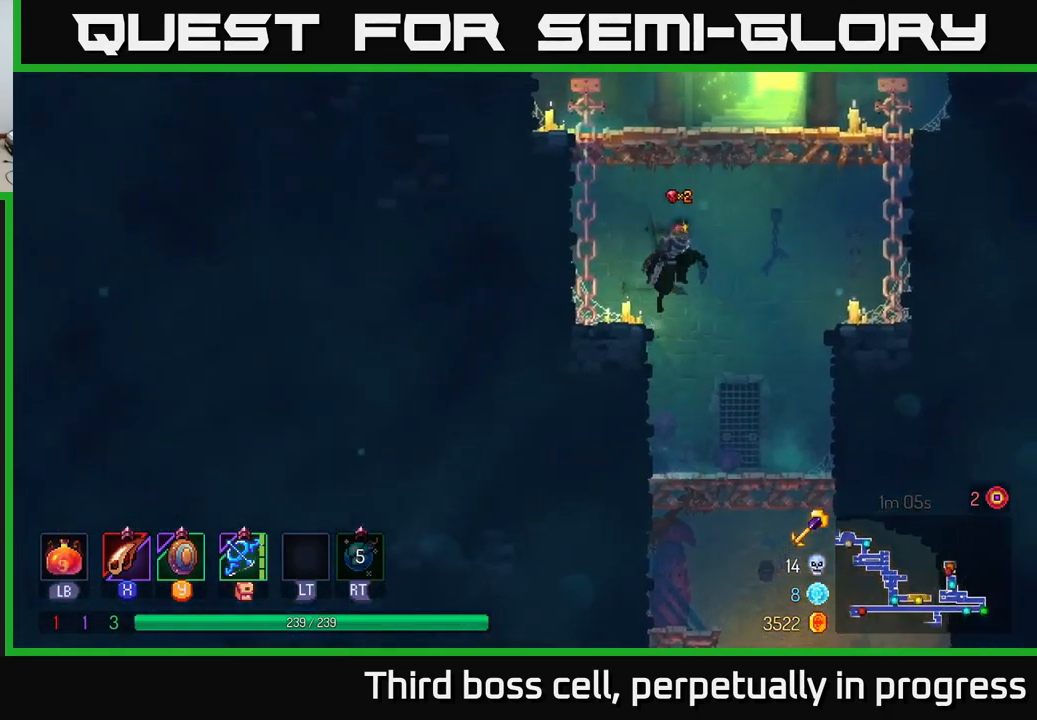
{"buttons": [], "left_stick": "up-left", "right_stick": "center", "events": [[117, "A", "up"], [184, "A", "down"], [350, "A", "up"], [450, "left_stick", "up-left"]]}
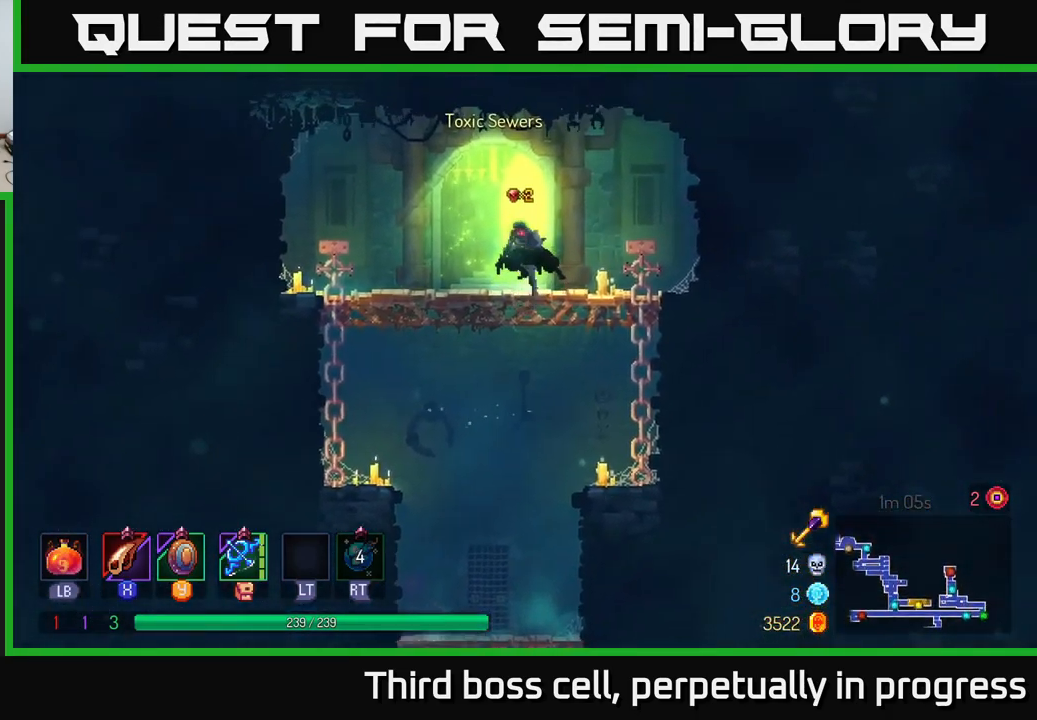
{"buttons": [], "left_stick": "center", "right_stick": "center", "events": [[100, "left_stick", "center"]]}
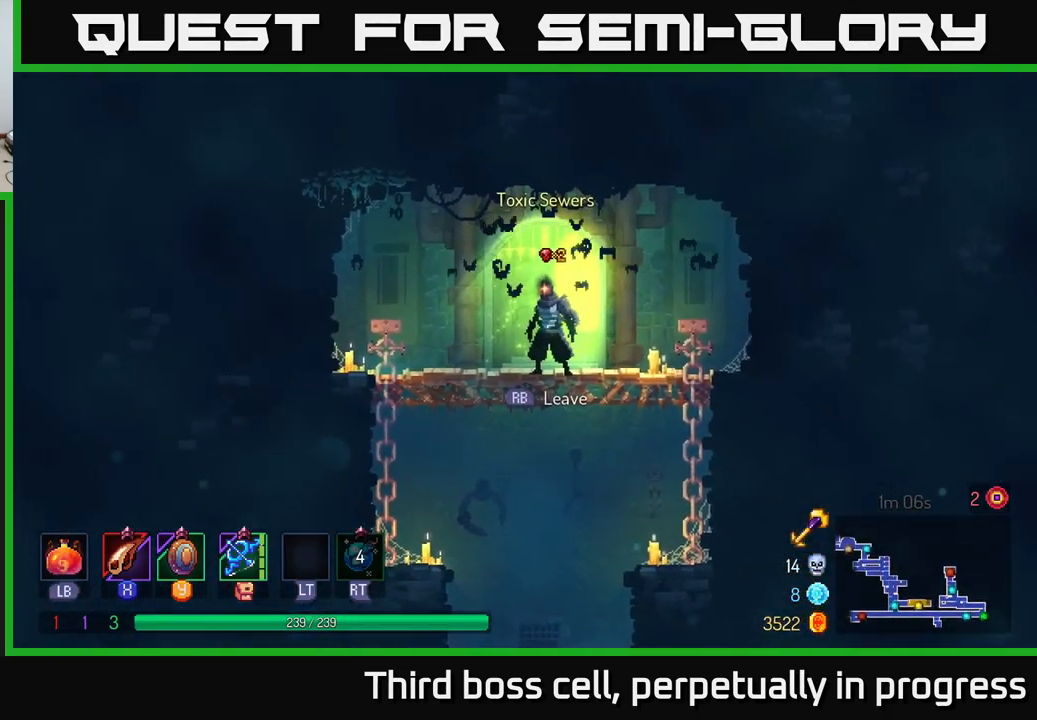
{"buttons": [], "left_stick": "center", "right_stick": "center", "events": [[234, "SELECT", "down"], [367, "SELECT", "up"]]}
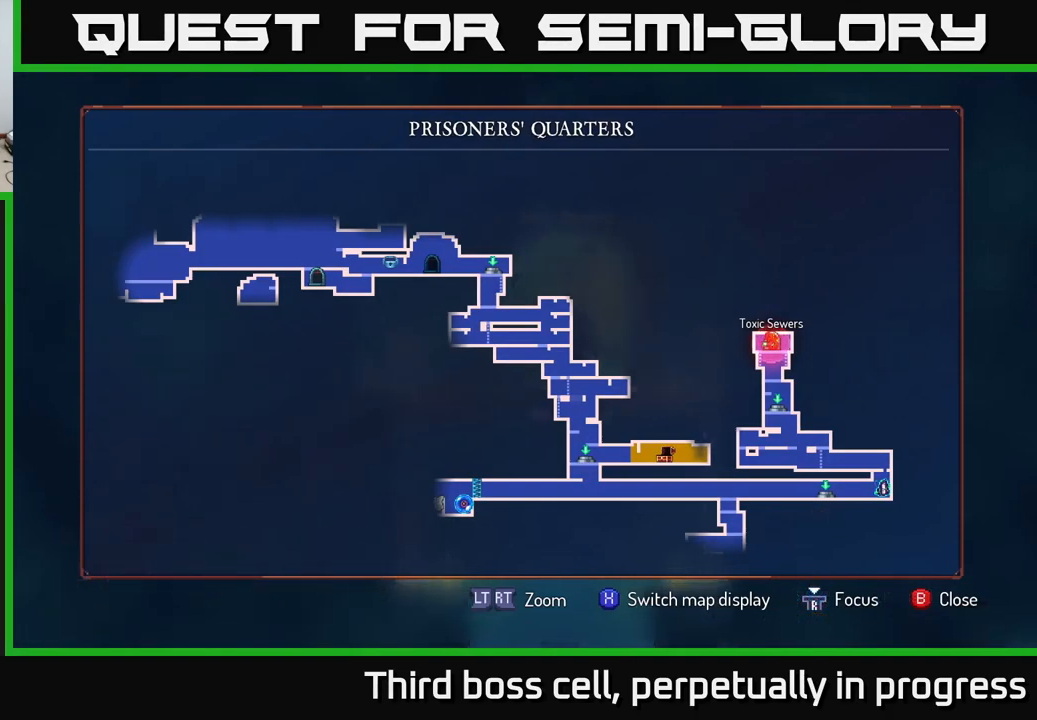
{"buttons": ["A"], "left_stick": "down", "right_stick": "center", "events": [[200, "SELECT", "down"], [284, "SELECT", "up"], [434, "left_stick", "down"], [467, "A", "down"]]}
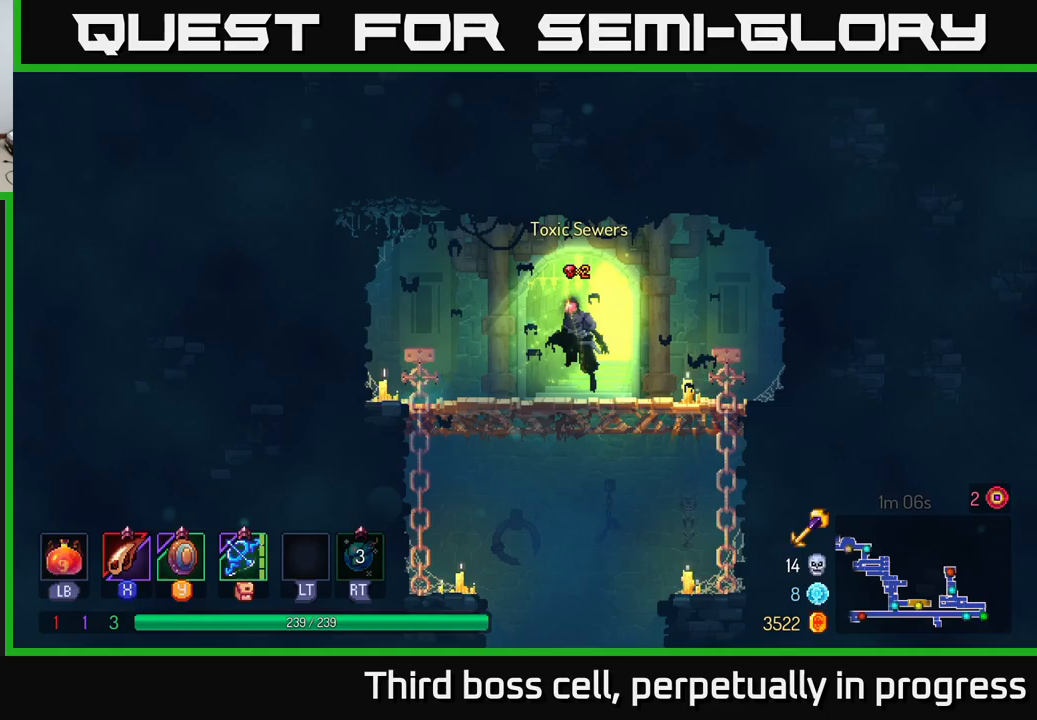
{"buttons": [], "left_stick": "center", "right_stick": "center", "events": [[117, "A", "up"], [133, "left_stick", "center"]]}
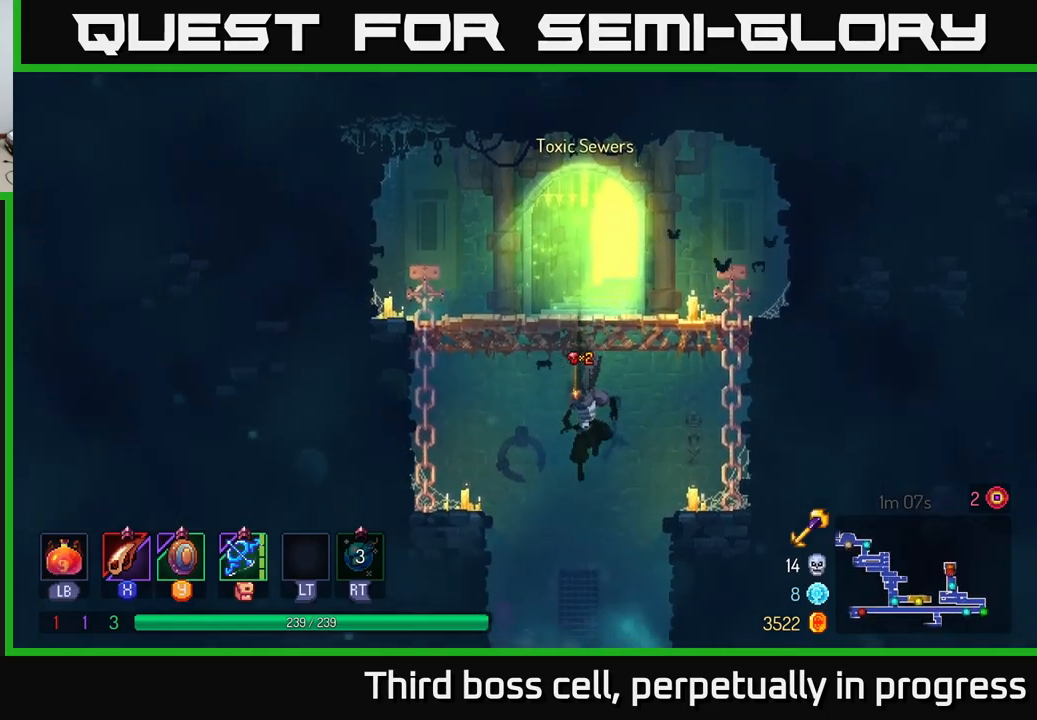
{"buttons": ["A"], "left_stick": "down", "right_stick": "center", "events": [[200, "left_stick", "down"], [350, "A", "down"]]}
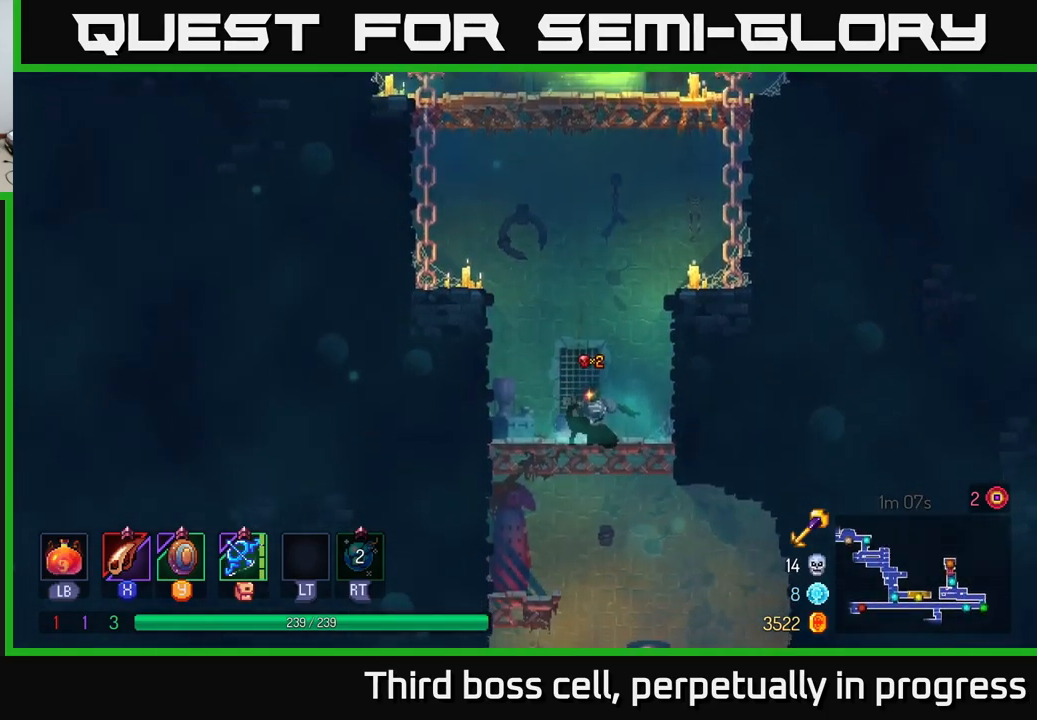
{"buttons": [], "left_stick": "down", "right_stick": "center", "events": [[33, "A", "up"], [283, "A", "down"], [367, "A", "up"]]}
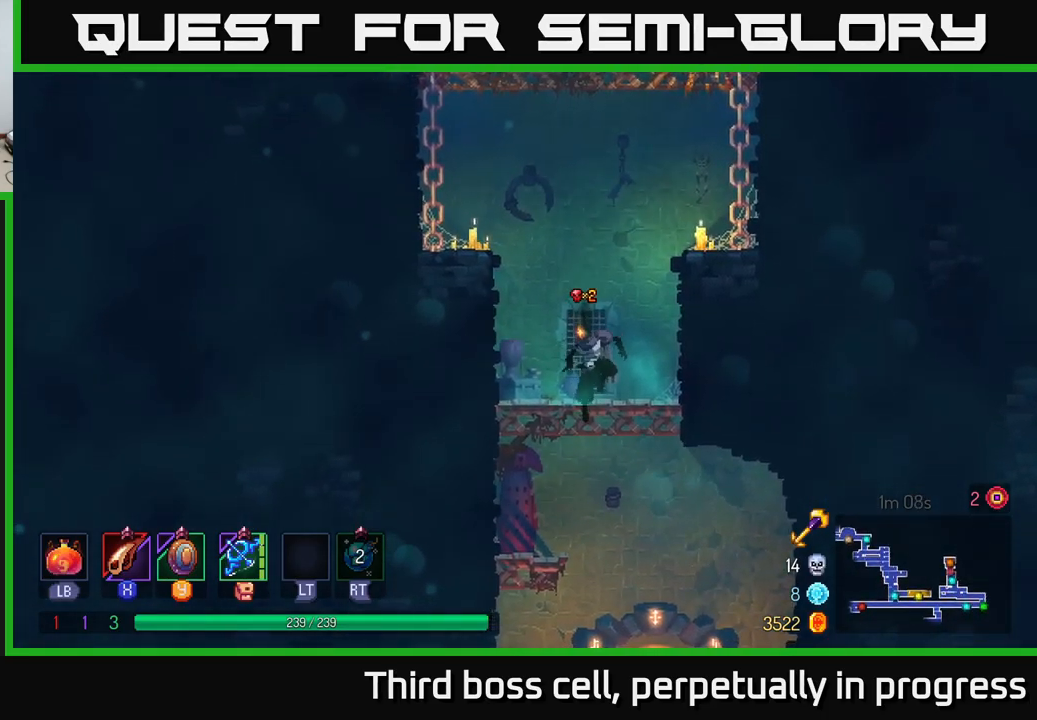
{"buttons": [], "left_stick": "left", "right_stick": "center", "events": [[167, "left_stick", "right"], [400, "left_stick", "left"]]}
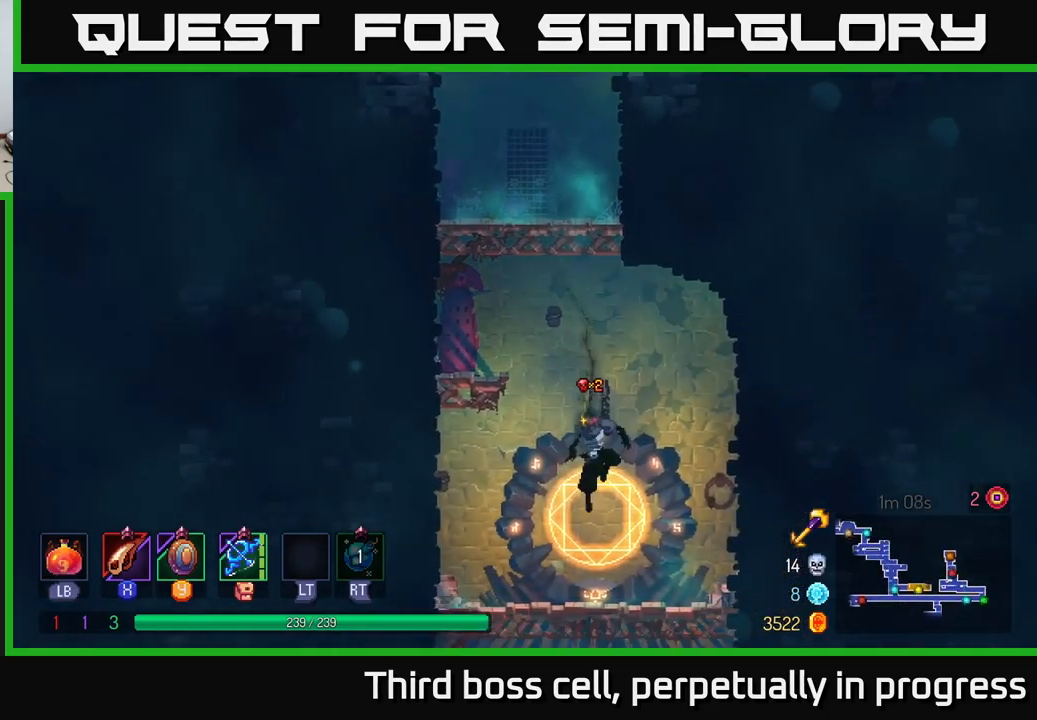
{"buttons": [], "left_stick": "center", "right_stick": "center", "events": [[17, "left_stick", "down"], [133, "left_stick", "center"], [333, "R1", "down"], [417, "R1", "up"]]}